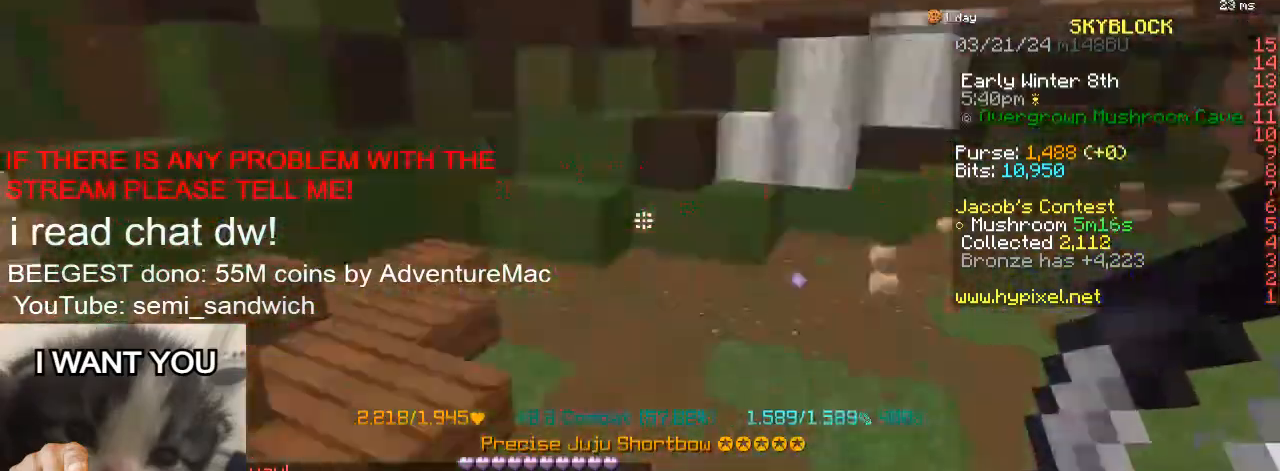
Gameplay with keyboard; each line is a JSON object with the keys held at the frame after it. "events" lists presses ("down") and releases ("up") of "1", "2", "a", "d", "s" and "w" between this image and that frame as [ms after this image, input, new state], when the widget could be followed in between. No other keys are recorded. Mouse input is not recorded.
{"keys": [], "events": [[134, "1", "down"], [384, "1", "up"]]}
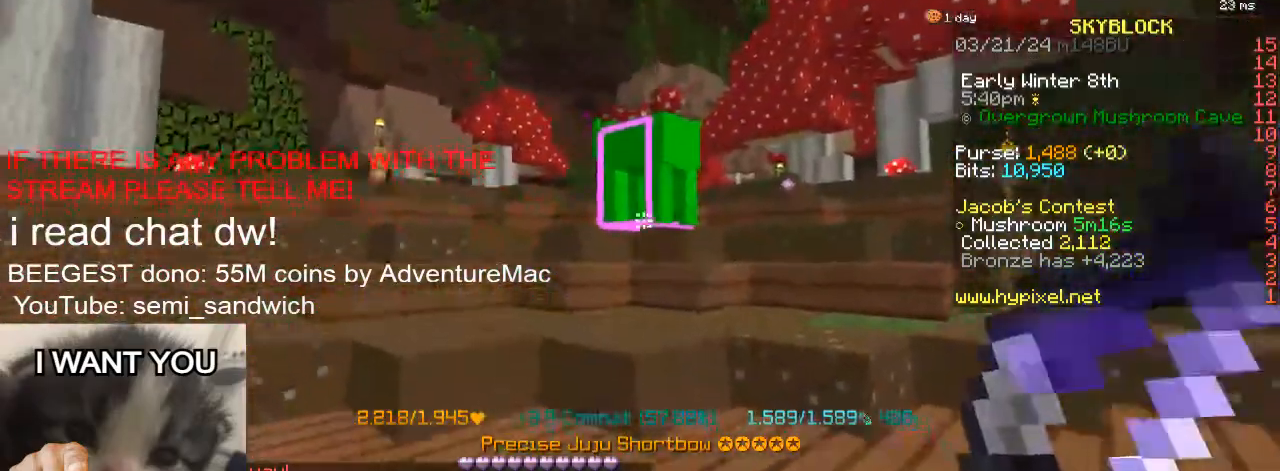
{"keys": ["d", "w"], "events": [[400, "d", "down"], [500, "w", "down"]]}
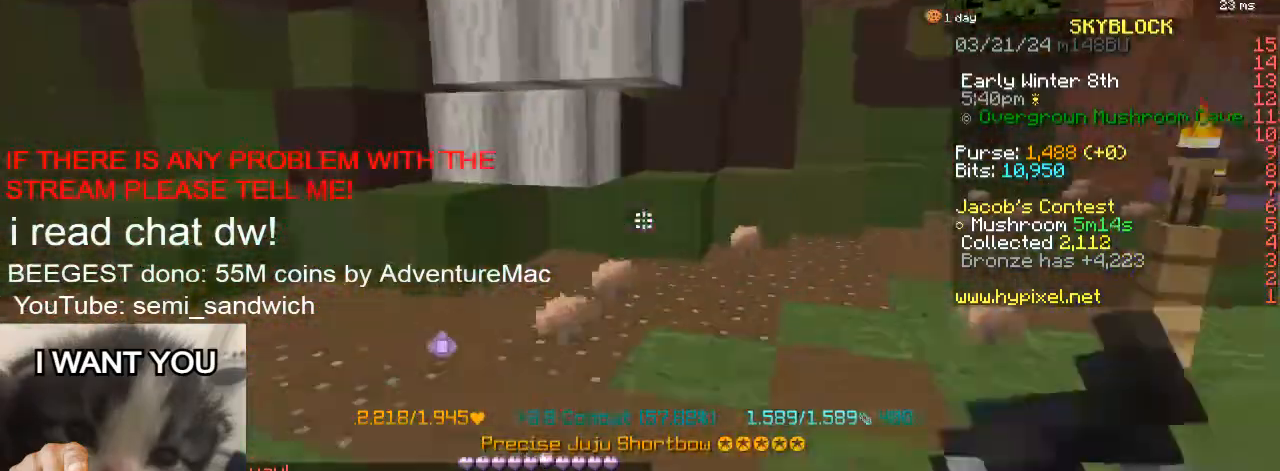
{"keys": ["w"], "events": [[217, "2", "down"], [401, "2", "up"], [501, "d", "up"]]}
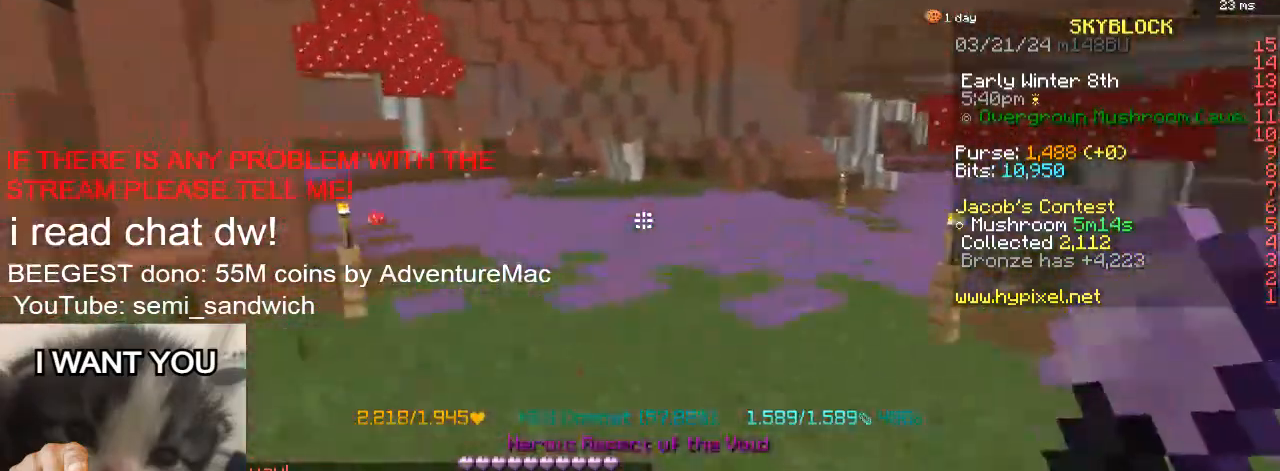
{"keys": ["w"], "events": [[300, "2", "down"], [484, "2", "up"]]}
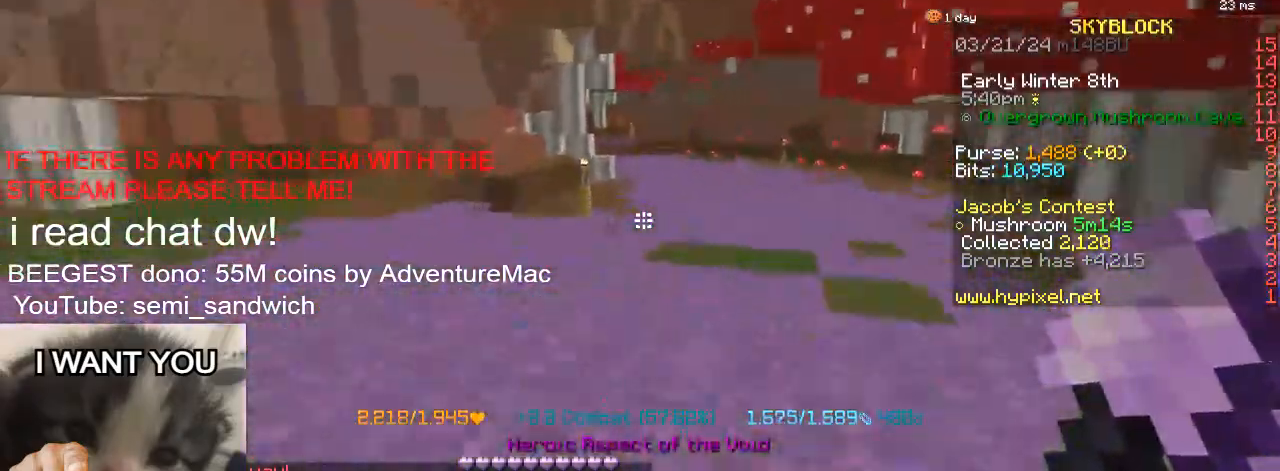
{"keys": ["w"], "events": []}
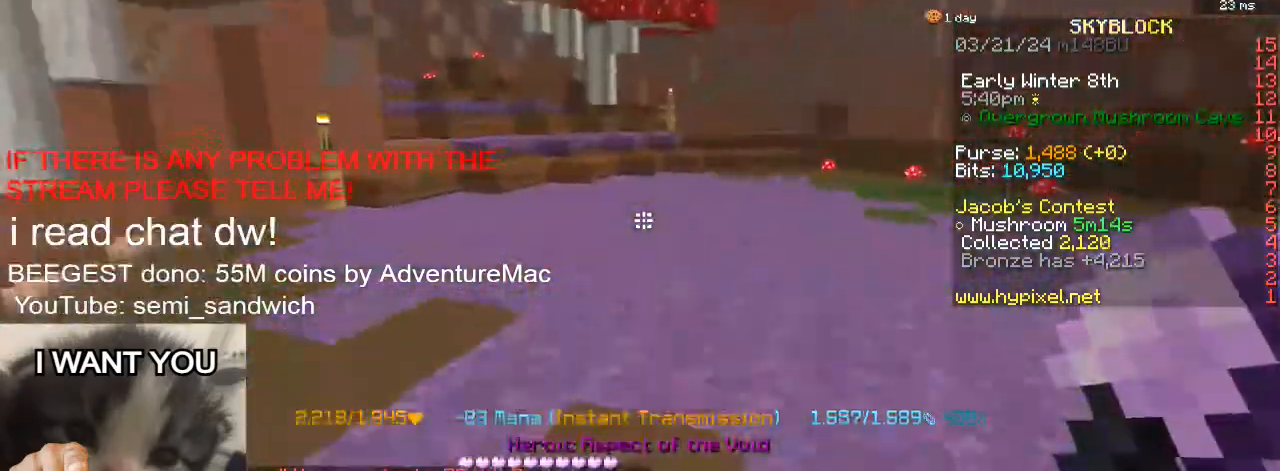
{"keys": ["w"], "events": [[217, "1", "down"], [484, "1", "up"]]}
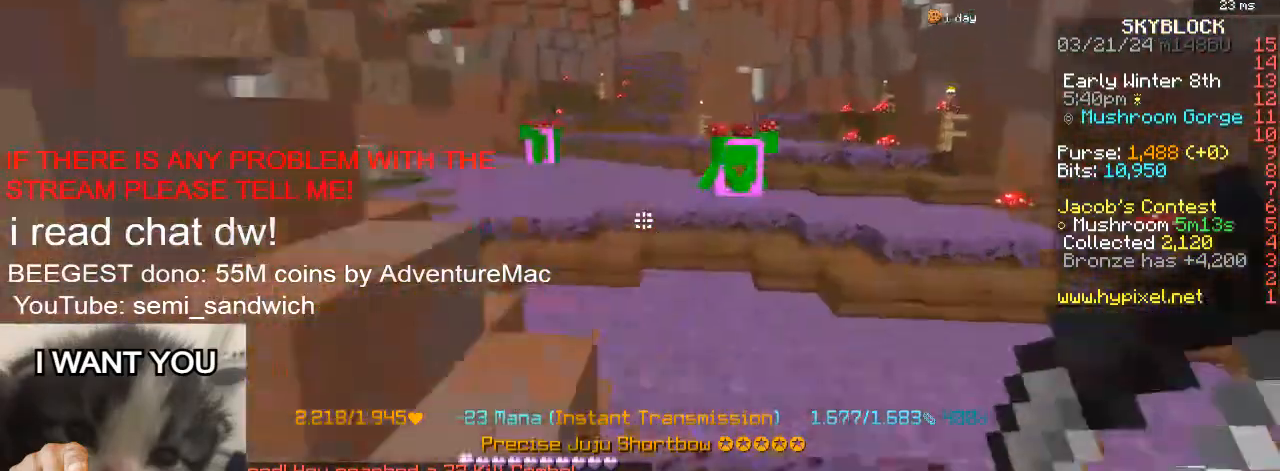
{"keys": ["a", "w"], "events": [[418, "a", "down"]]}
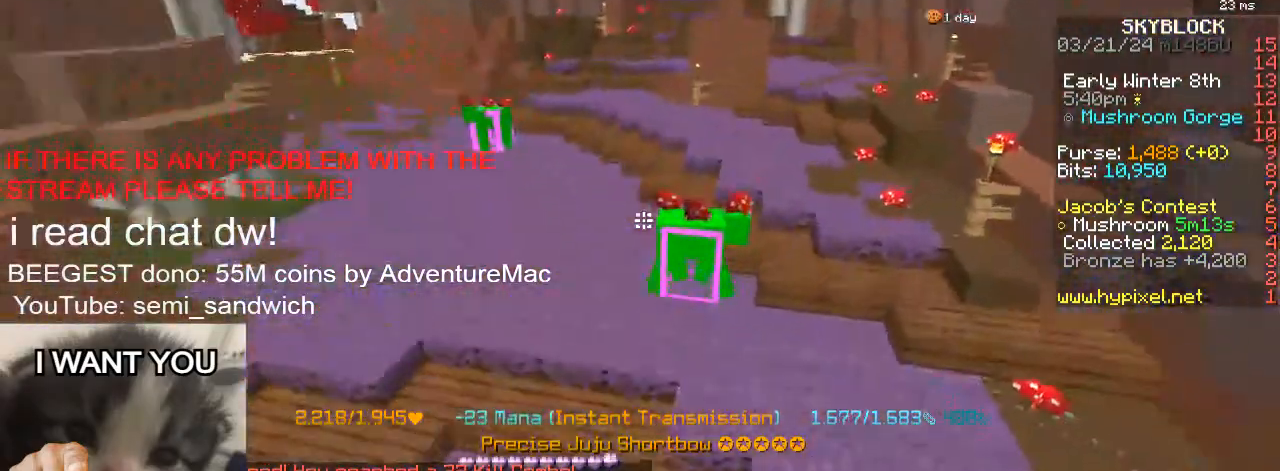
{"keys": ["a", "w"], "events": [[167, "a", "up"], [367, "a", "down"]]}
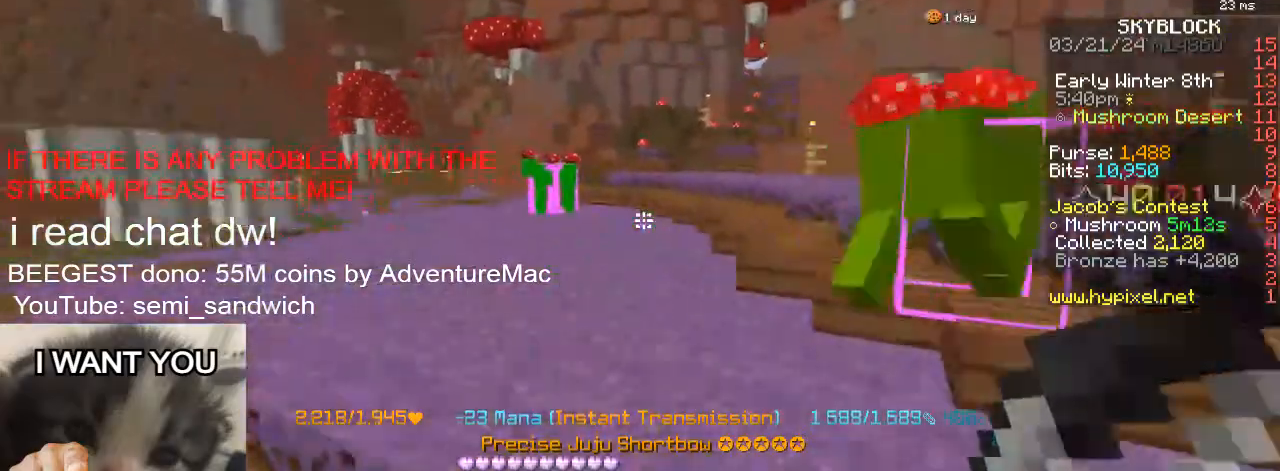
{"keys": [], "events": [[67, "a", "up"], [434, "w", "up"]]}
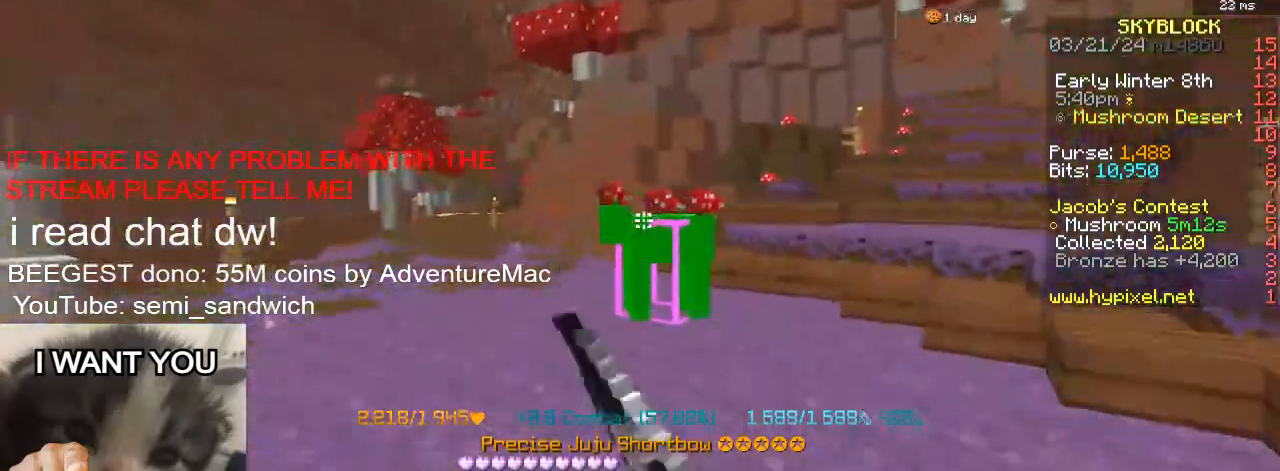
{"keys": ["d", "w"], "events": [[67, "d", "down"], [150, "w", "down"], [267, "2", "down"], [300, "d", "up"], [367, "d", "down"], [434, "2", "up"]]}
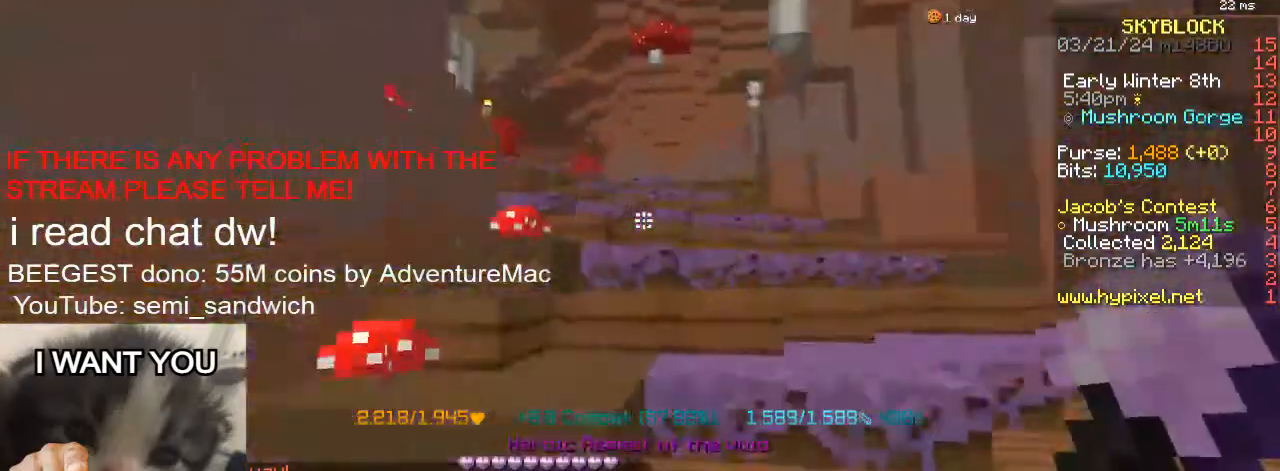
{"keys": ["w"], "events": [[34, "d", "up"]]}
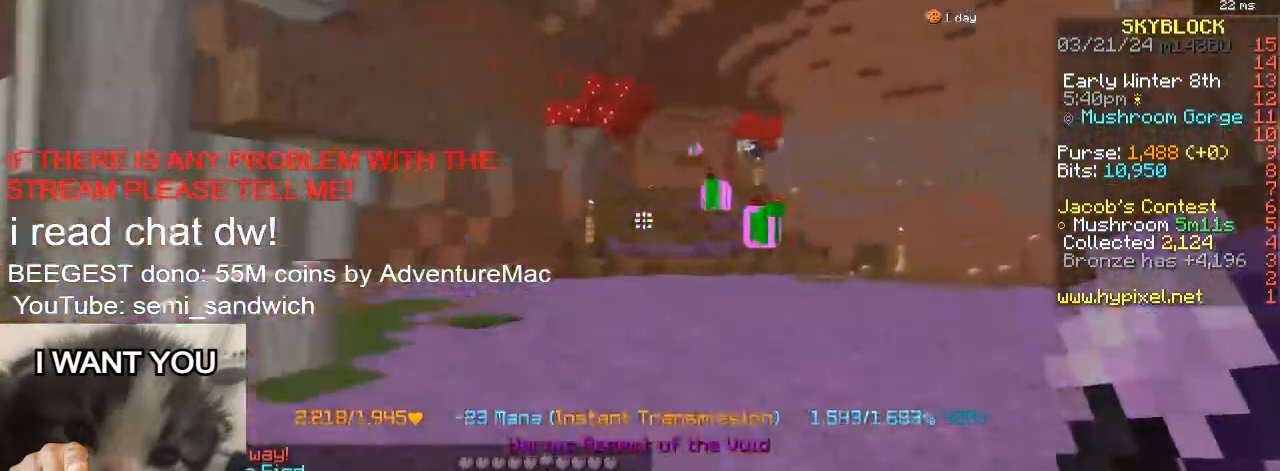
{"keys": ["1", "w"], "events": [[367, "1", "down"]]}
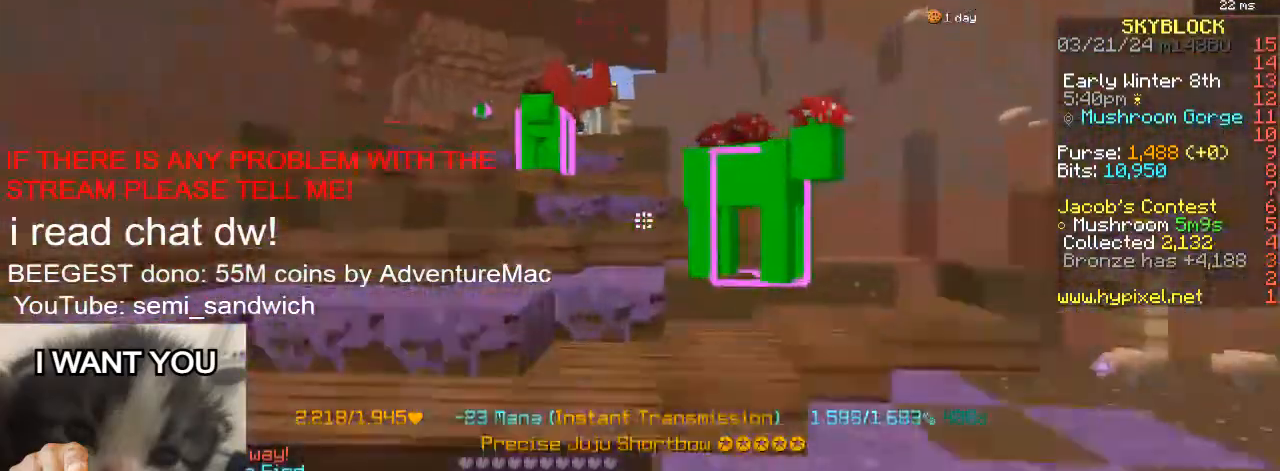
{"keys": [], "events": [[50, "1", "up"], [151, "w", "up"]]}
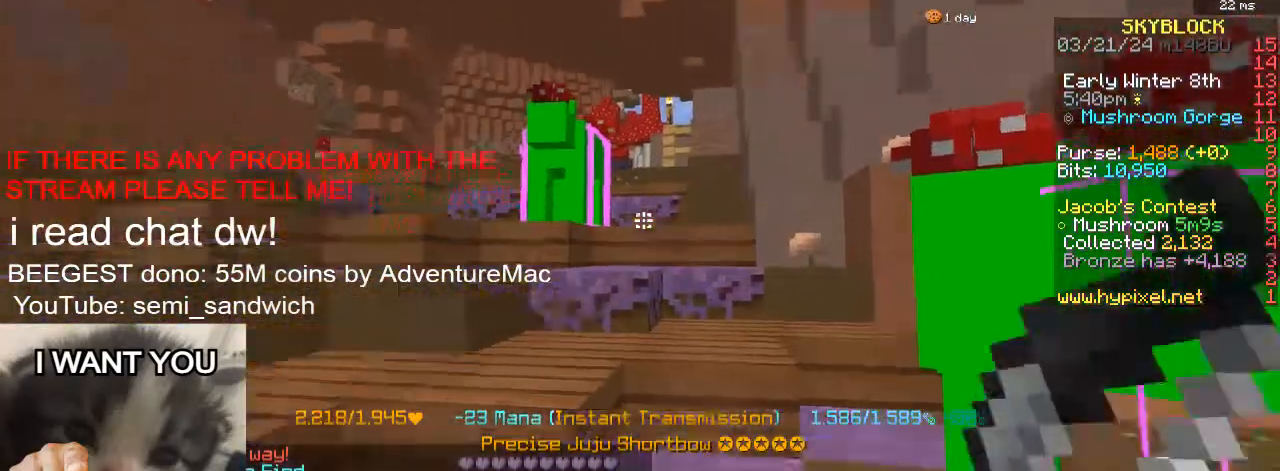
{"keys": [], "events": []}
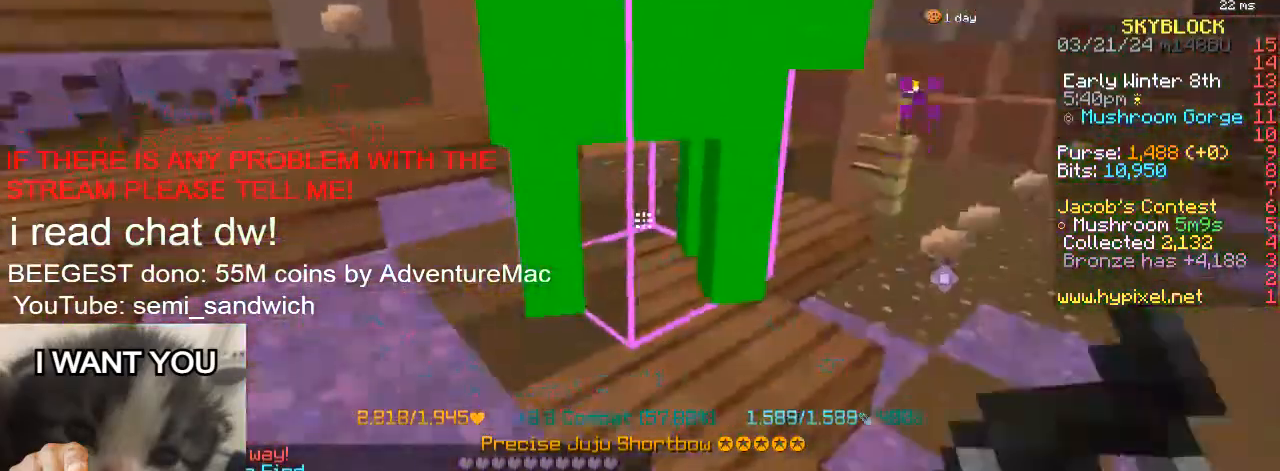
{"keys": ["a", "w"], "events": [[384, "a", "down"], [384, "w", "down"]]}
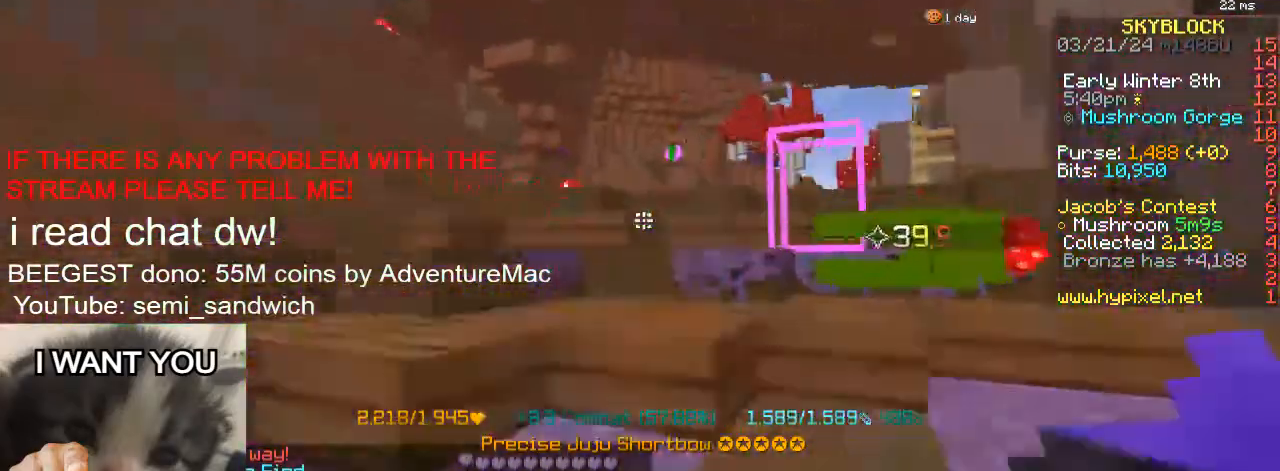
{"keys": ["d", "w"], "events": [[83, "a", "up"], [250, "d", "down"]]}
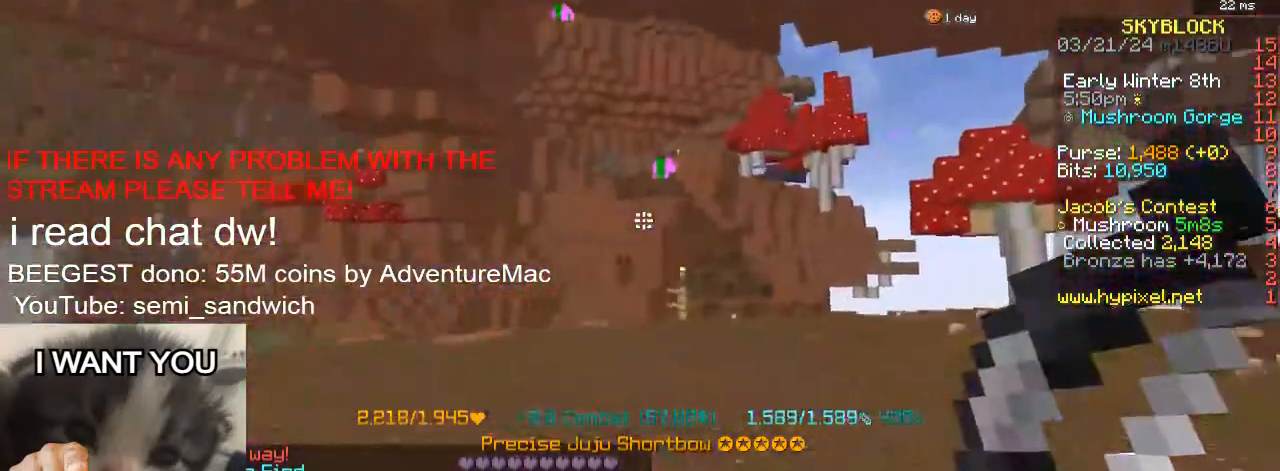
{"keys": ["w"], "events": [[117, "d", "up"], [151, "1", "down"], [334, "1", "up"]]}
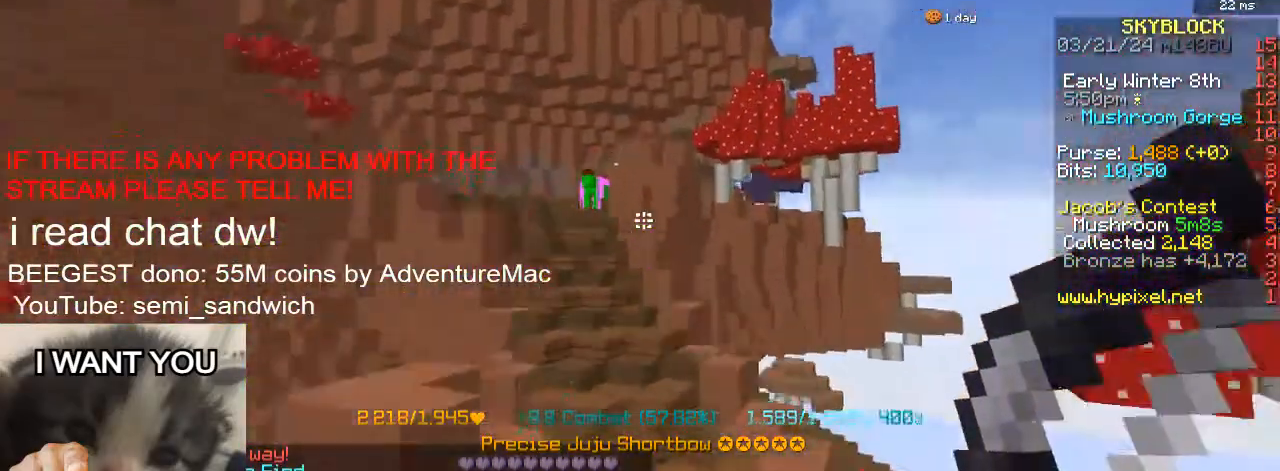
{"keys": ["1", "w"], "events": [[367, "1", "down"]]}
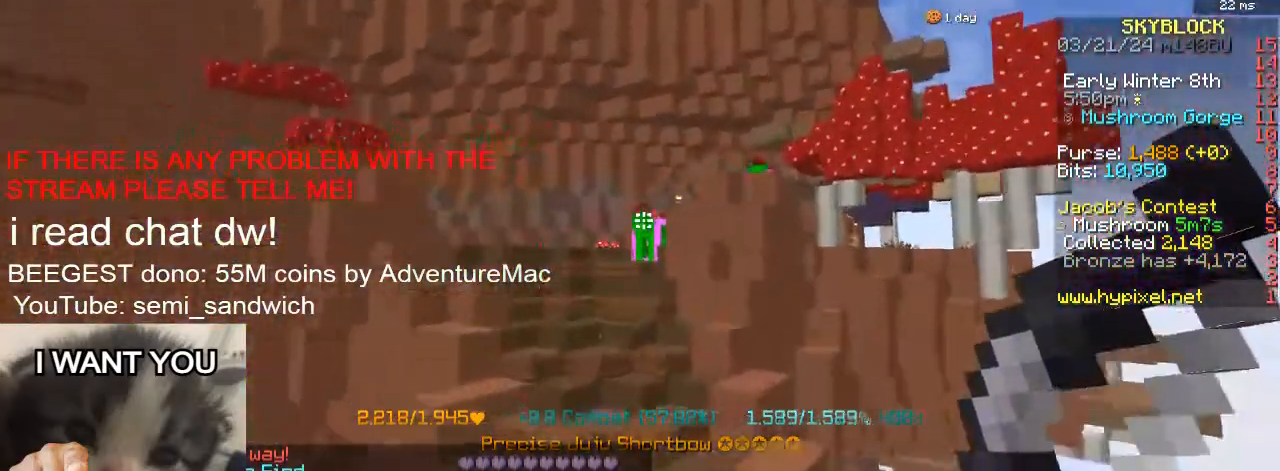
{"keys": ["w"], "events": [[17, "1", "up"]]}
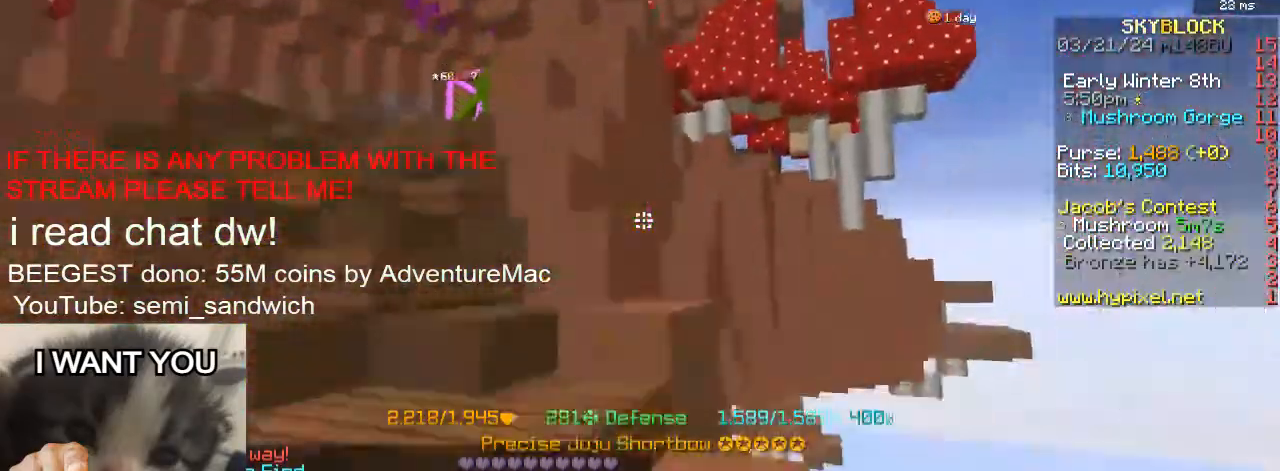
{"keys": ["a", "w"], "events": [[67, "a", "down"]]}
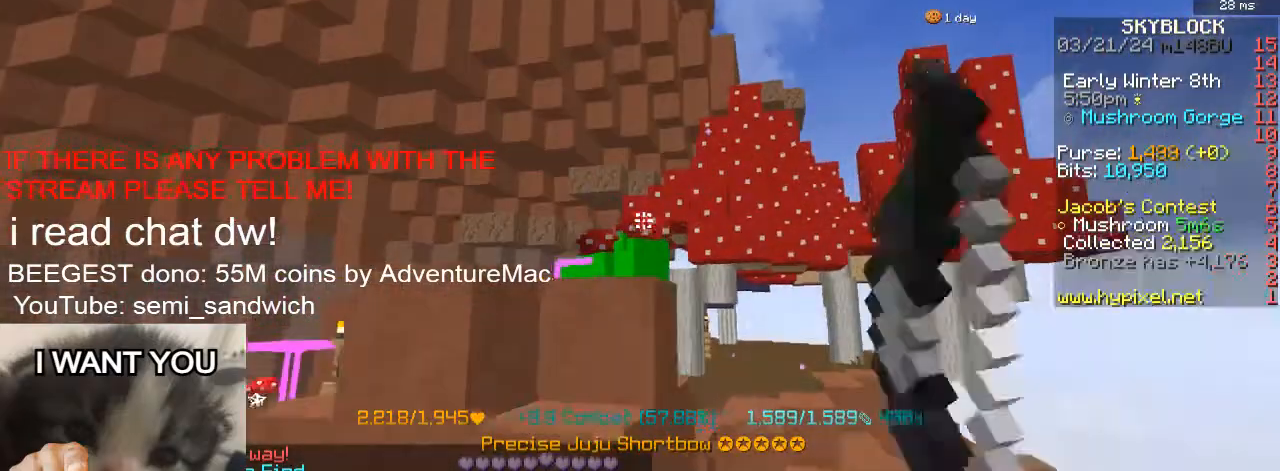
{"keys": ["a", "w"], "events": []}
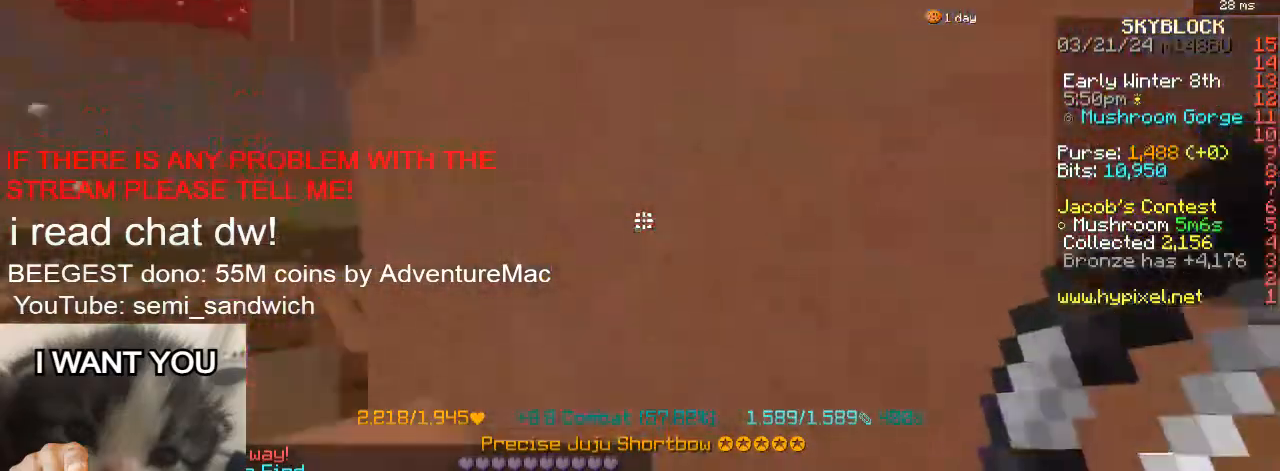
{"keys": ["w"], "events": [[150, "a", "up"], [167, "w", "up"], [217, "w", "down"]]}
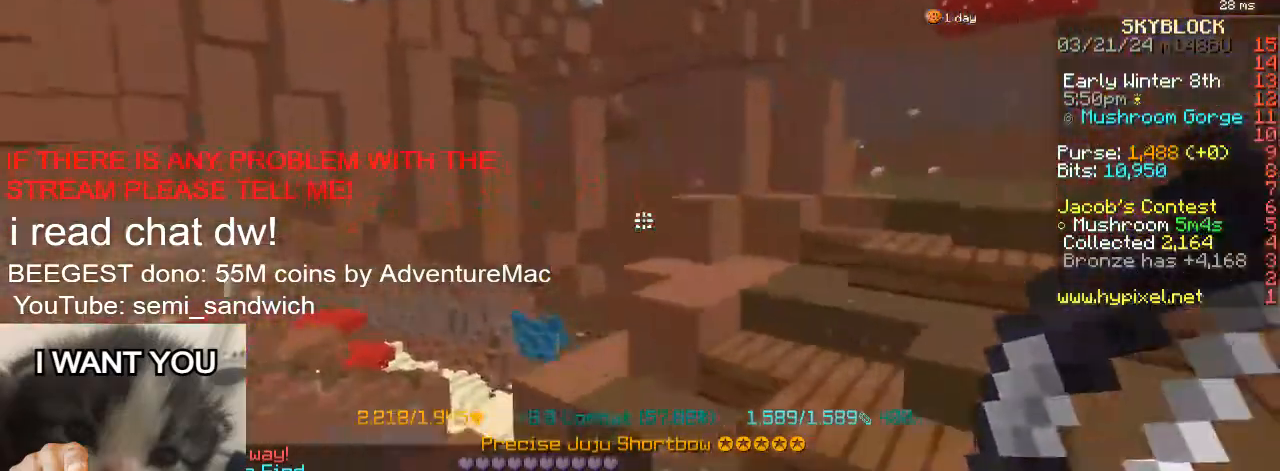
{"keys": ["d", "w"], "events": [[84, "d", "down"], [201, "2", "down"], [384, "2", "up"]]}
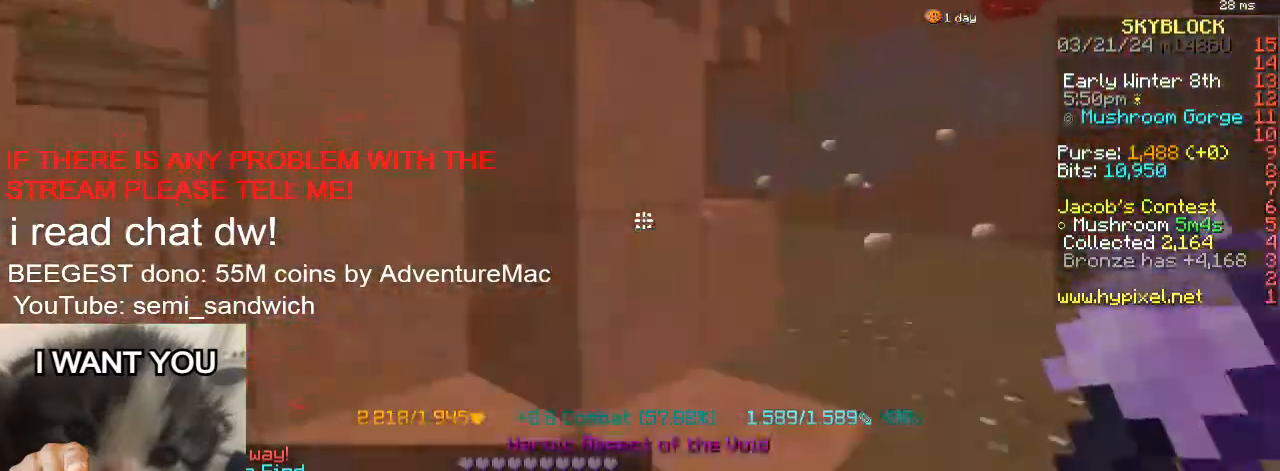
{"keys": ["w"], "events": [[67, "w", "up"], [150, "w", "down"], [267, "2", "down"], [317, "d", "up"], [450, "2", "up"]]}
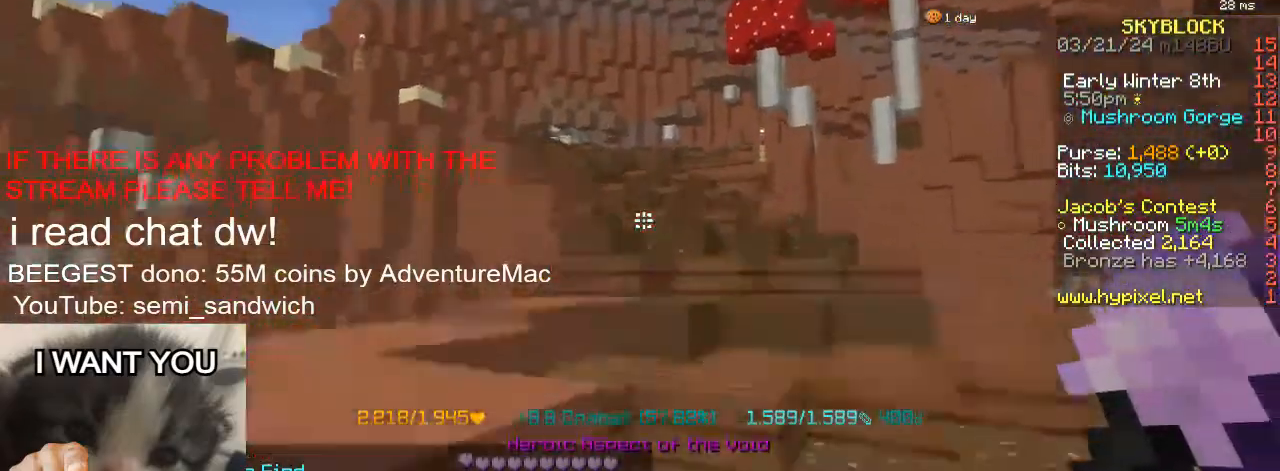
{"keys": ["w"], "events": []}
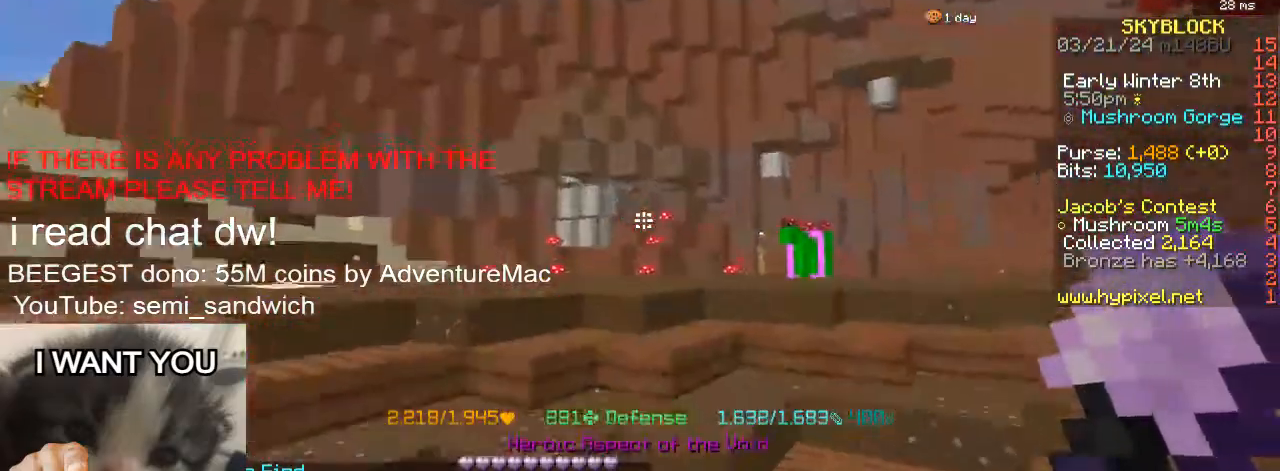
{"keys": ["w"], "events": [[117, "1", "down"], [317, "1", "up"]]}
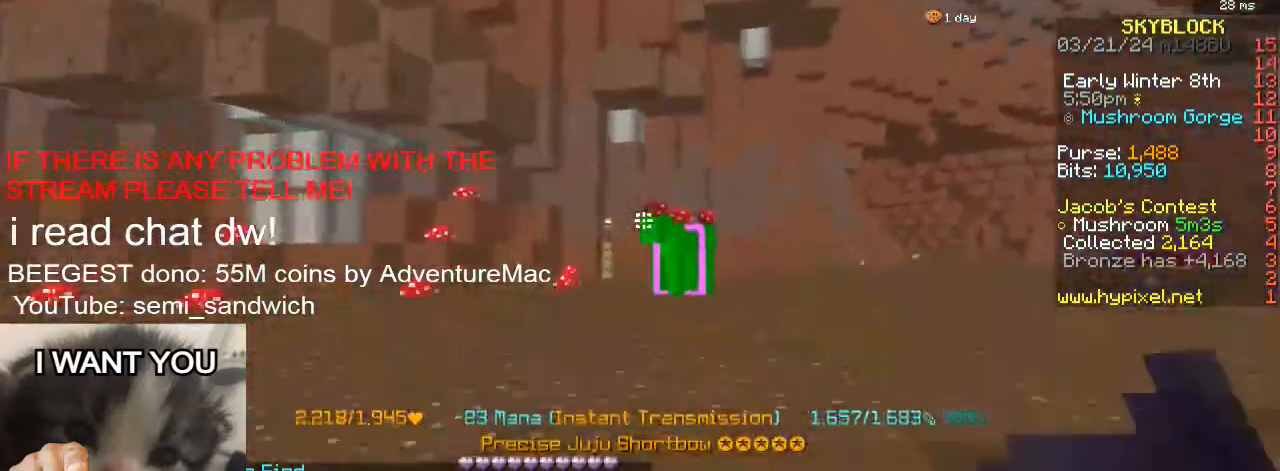
{"keys": [], "events": [[201, "w", "up"]]}
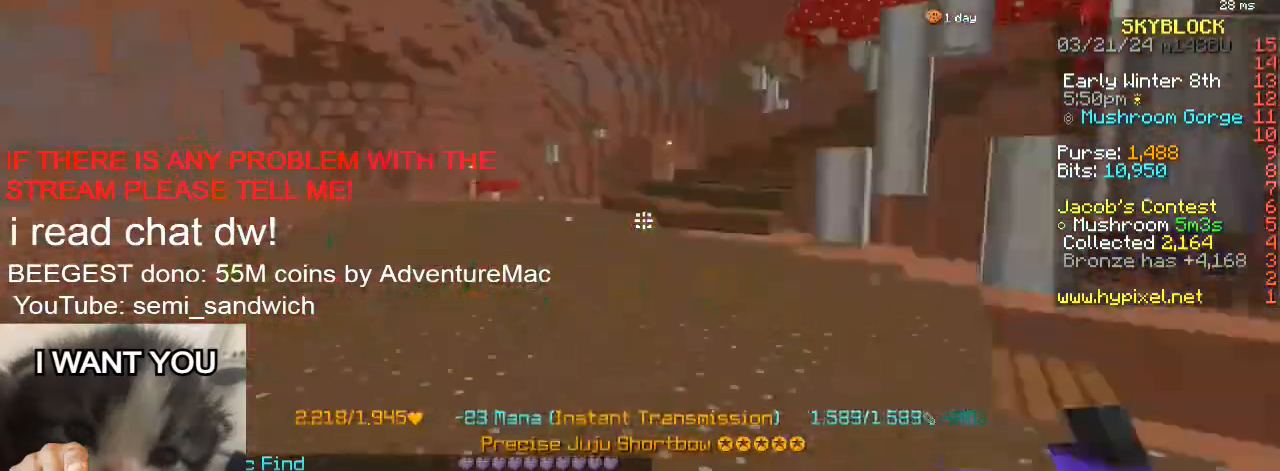
{"keys": ["w"], "events": [[17, "w", "down"], [134, "2", "down"], [317, "2", "up"]]}
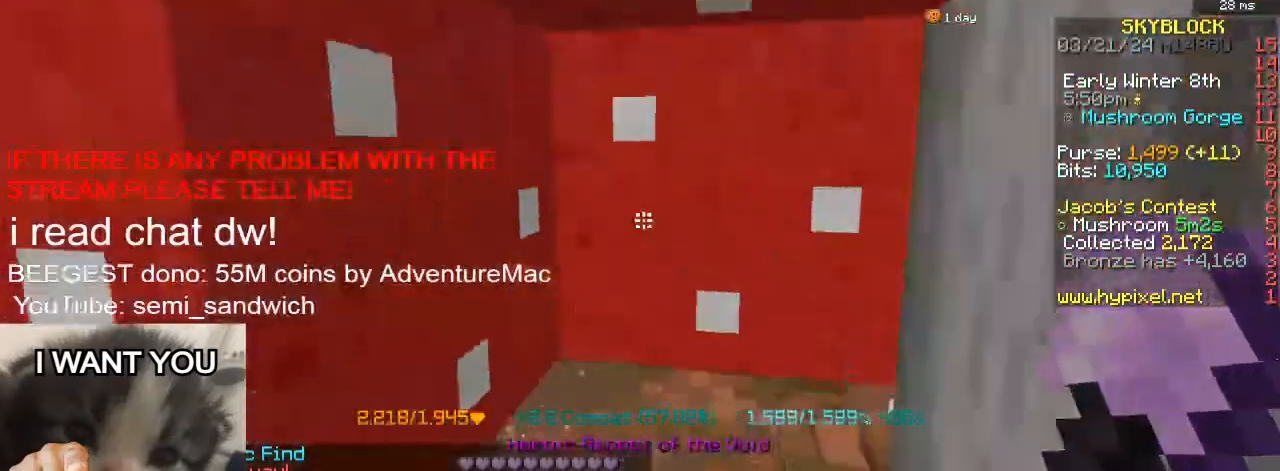
{"keys": ["w"], "events": []}